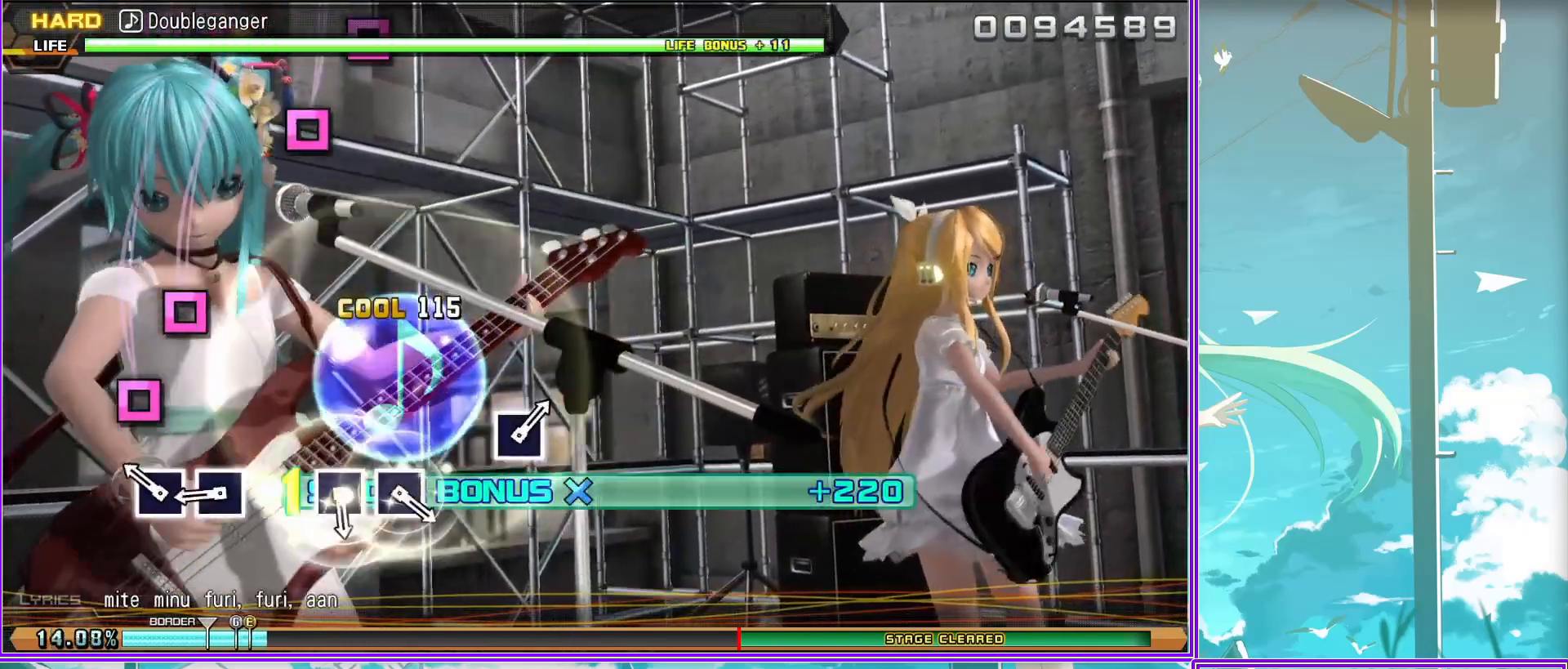
Gameplay with a controller (PlayStation layout); each line is a JSON object with the inputs held at the frame after it. "events" lists button and stick changes between this image and that frame as [ms after this image, input, new state], when the widget could be followed in between.
{"buttons": ["R2"], "left_stick": "center", "right_stick": "center", "events": [[133, "SQUARE", "down"], [200, "SQUARE", "up"], [300, "SQUARE", "down"], [400, "SQUARE", "up"]]}
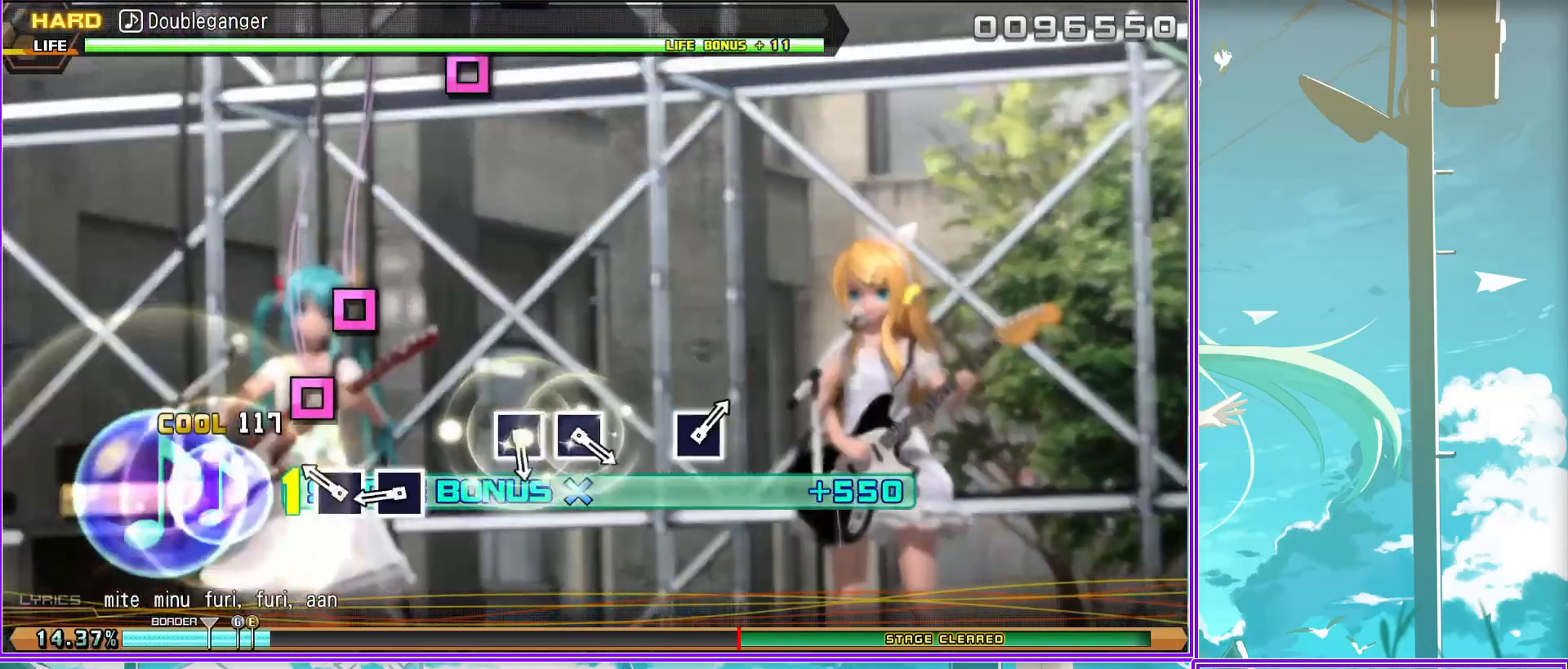
{"buttons": ["R2"], "left_stick": "center", "right_stick": "center", "events": [[167, "SQUARE", "down"], [217, "SQUARE", "up"], [317, "SQUARE", "down"], [417, "SQUARE", "up"]]}
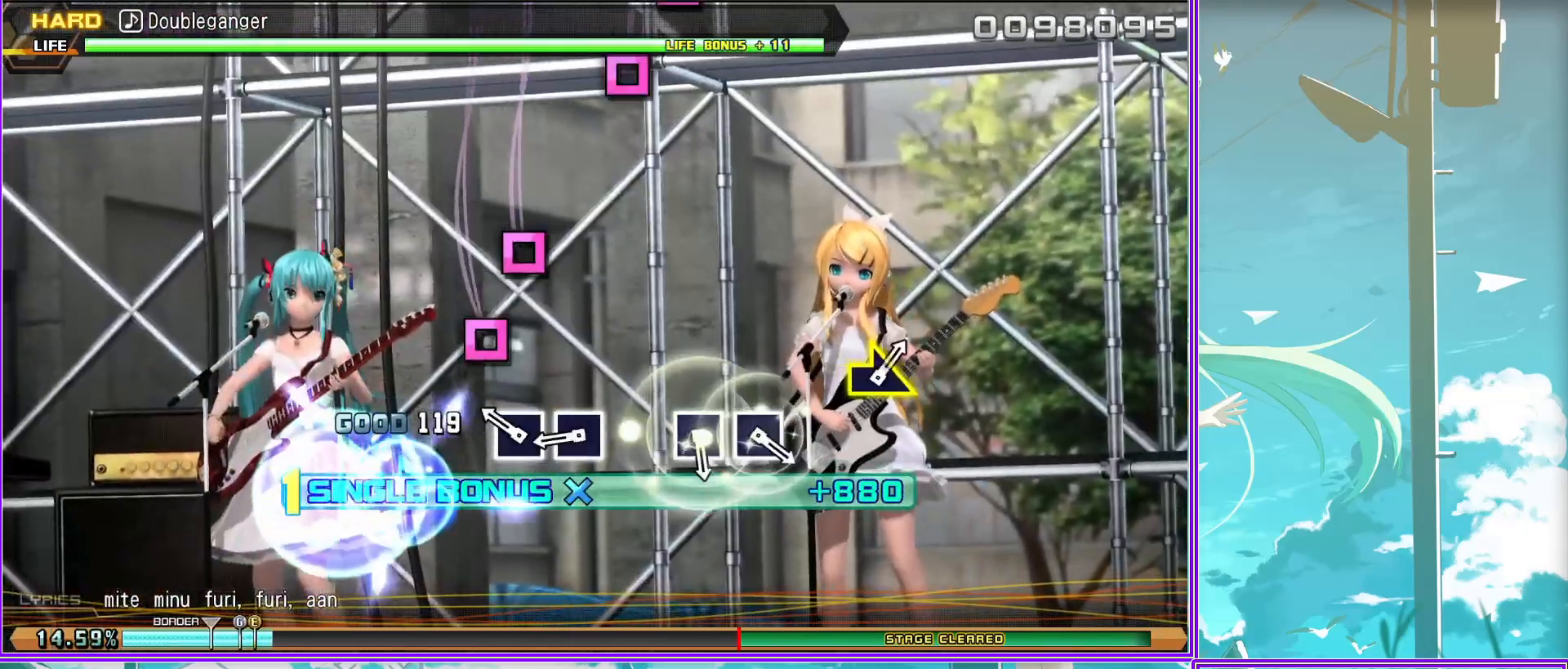
{"buttons": ["R2"], "left_stick": "center", "right_stick": "center", "events": [[167, "SQUARE", "down"], [217, "SQUARE", "up"], [333, "SQUARE", "down"], [433, "SQUARE", "up"]]}
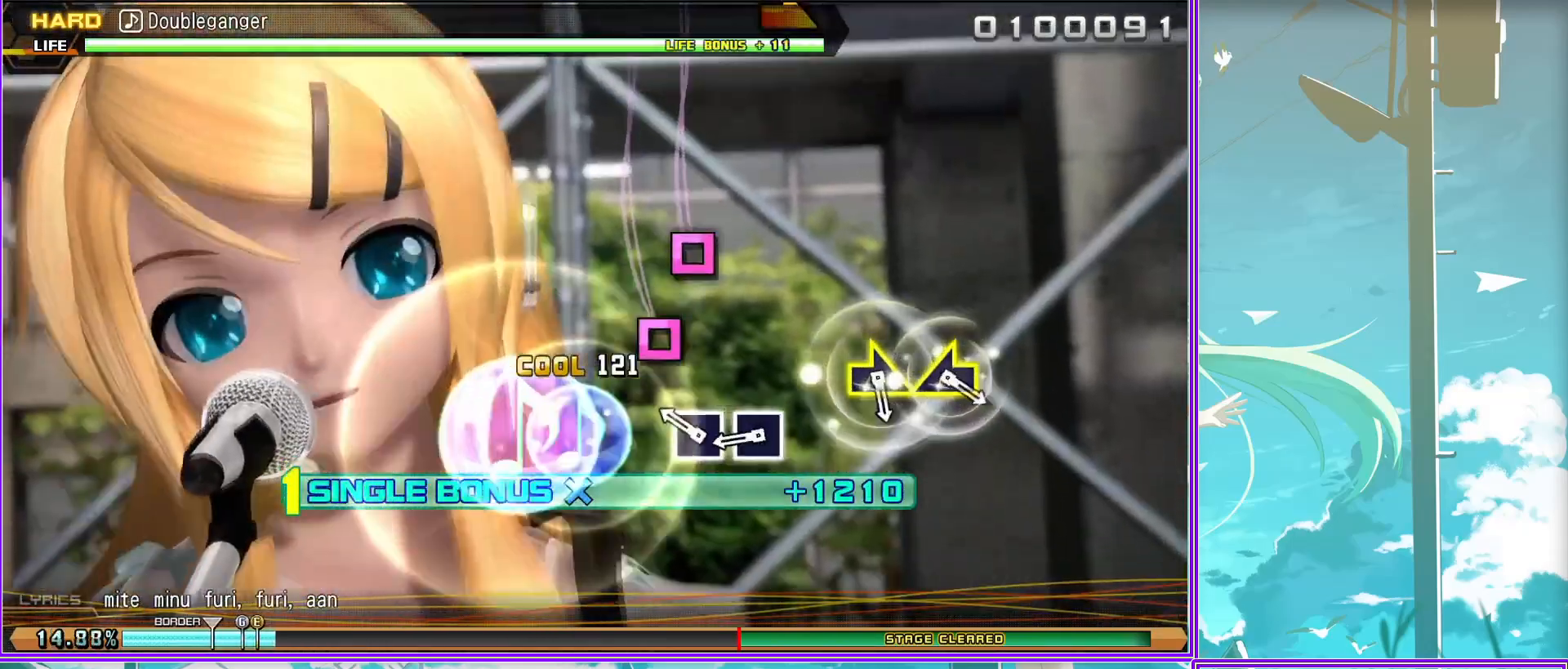
{"buttons": ["R2"], "left_stick": "left", "right_stick": "center", "events": [[183, "left_stick", "right"], [333, "left_stick", "center"], [383, "left_stick", "left"]]}
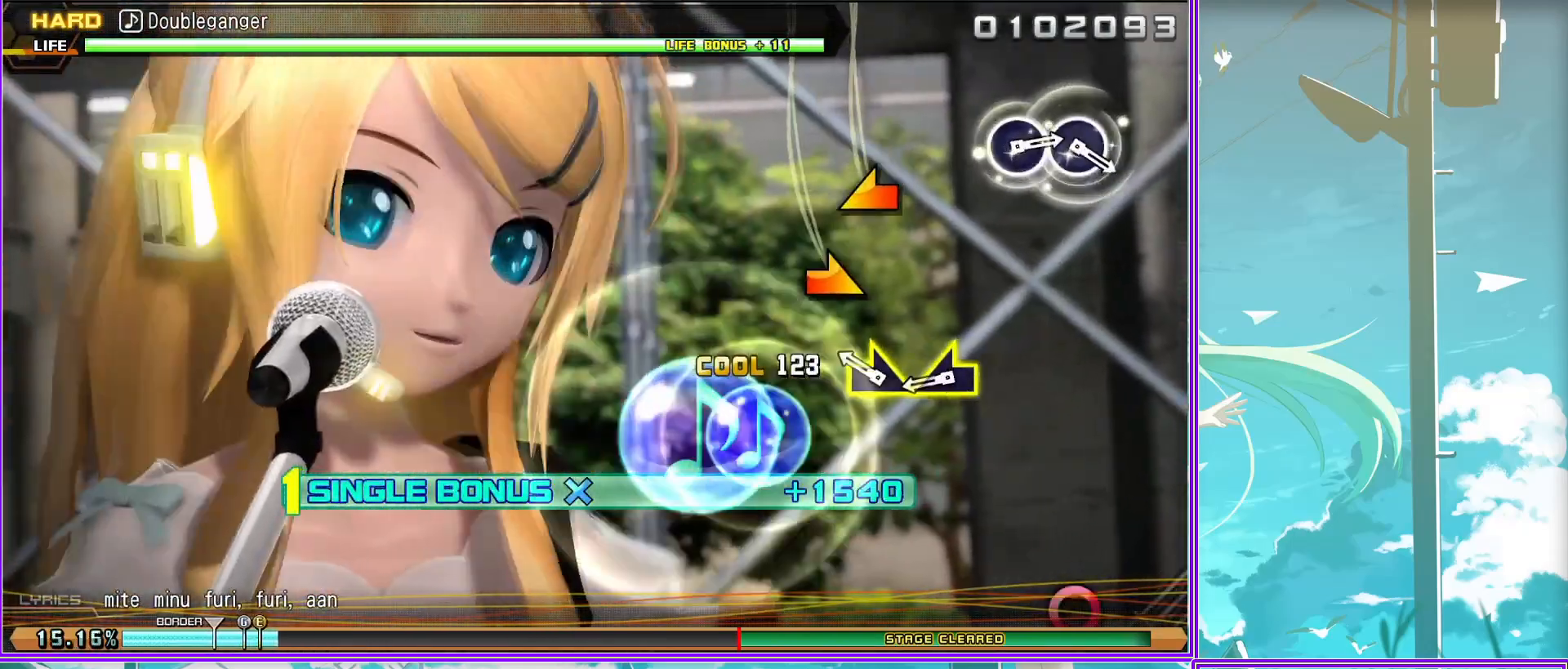
{"buttons": ["R2"], "left_stick": "center", "right_stick": "center", "events": [[33, "left_stick", "center"], [350, "CIRCLE", "down"], [433, "CIRCLE", "up"]]}
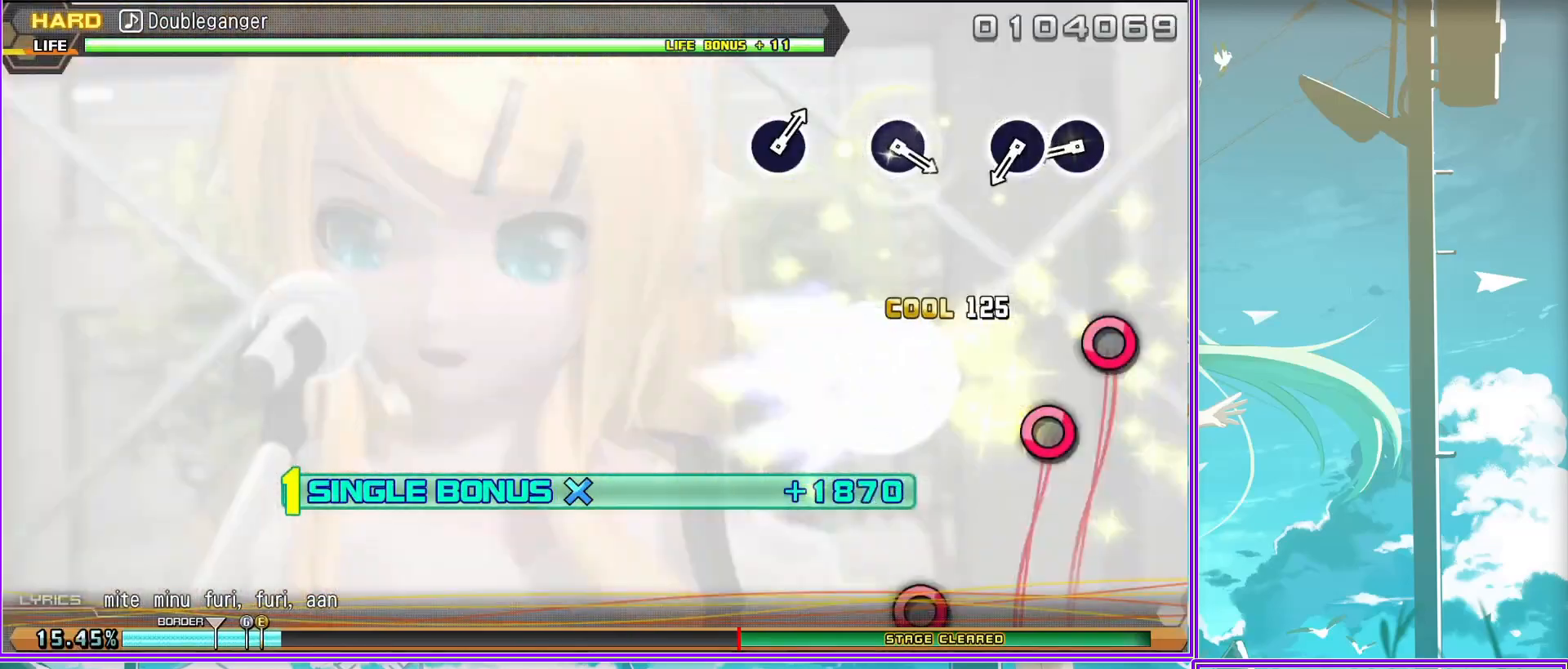
{"buttons": ["R2"], "left_stick": "center", "right_stick": "center", "events": [[17, "CIRCLE", "down"], [117, "CIRCLE", "up"], [333, "CIRCLE", "down"], [433, "CIRCLE", "up"]]}
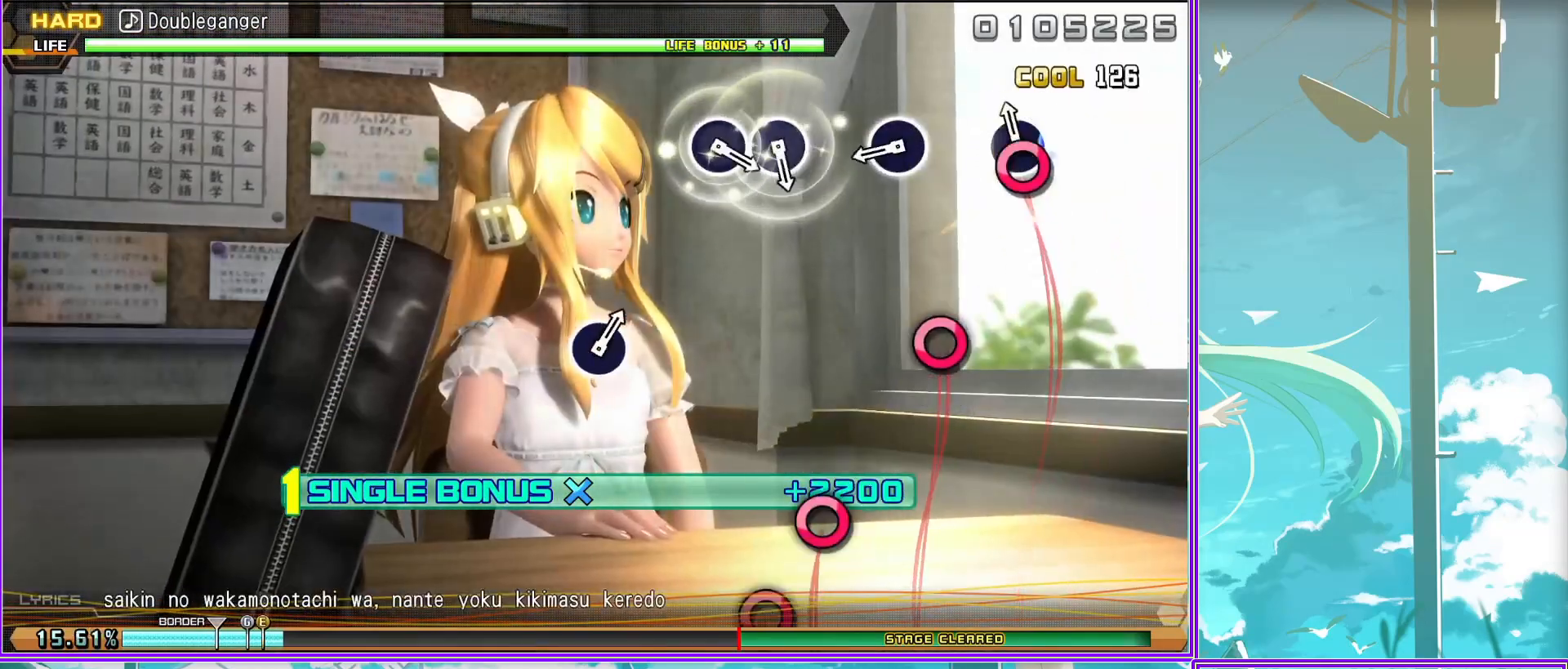
{"buttons": ["R2"], "left_stick": "center", "right_stick": "center", "events": [[200, "CIRCLE", "down"], [267, "CIRCLE", "up"], [350, "CIRCLE", "down"], [467, "CIRCLE", "up"]]}
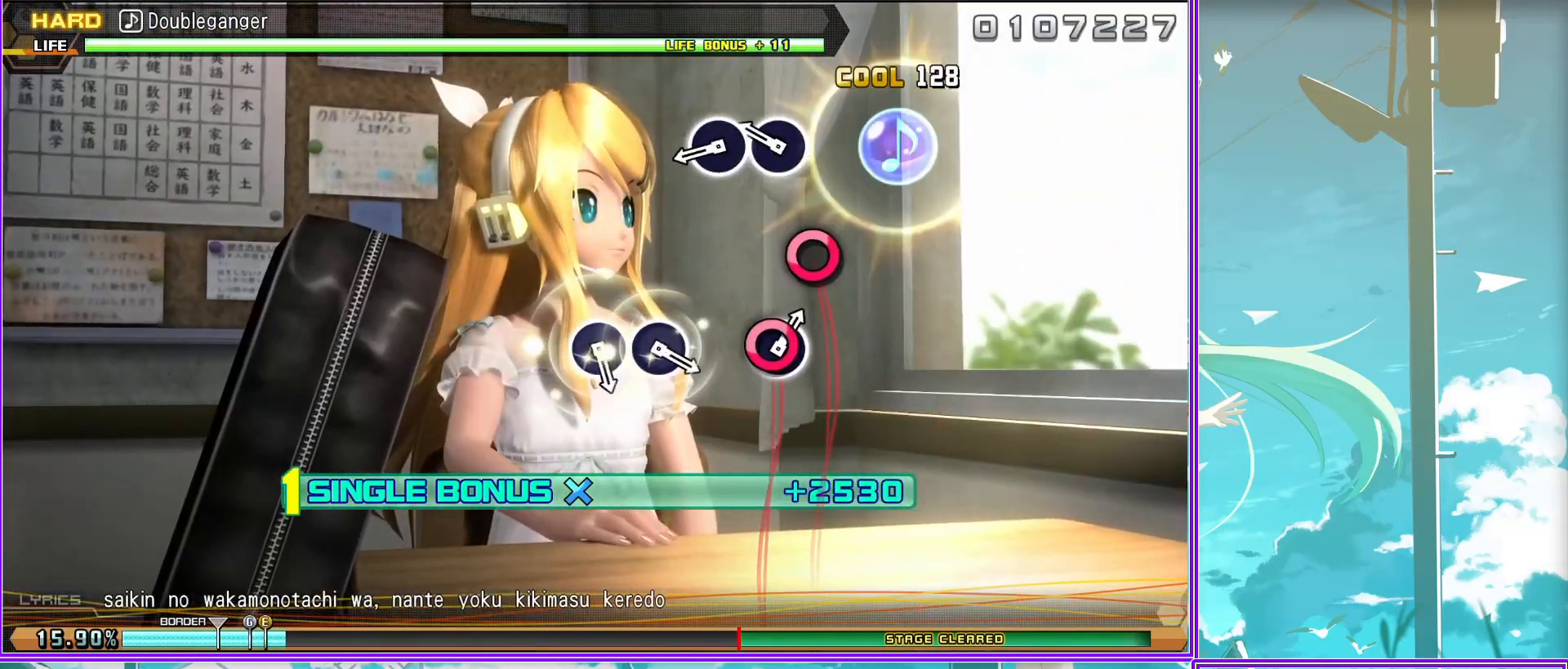
{"buttons": ["R2"], "left_stick": "center", "right_stick": "center", "events": [[217, "CIRCLE", "down"], [267, "CIRCLE", "up"], [367, "CIRCLE", "down"], [450, "CIRCLE", "up"]]}
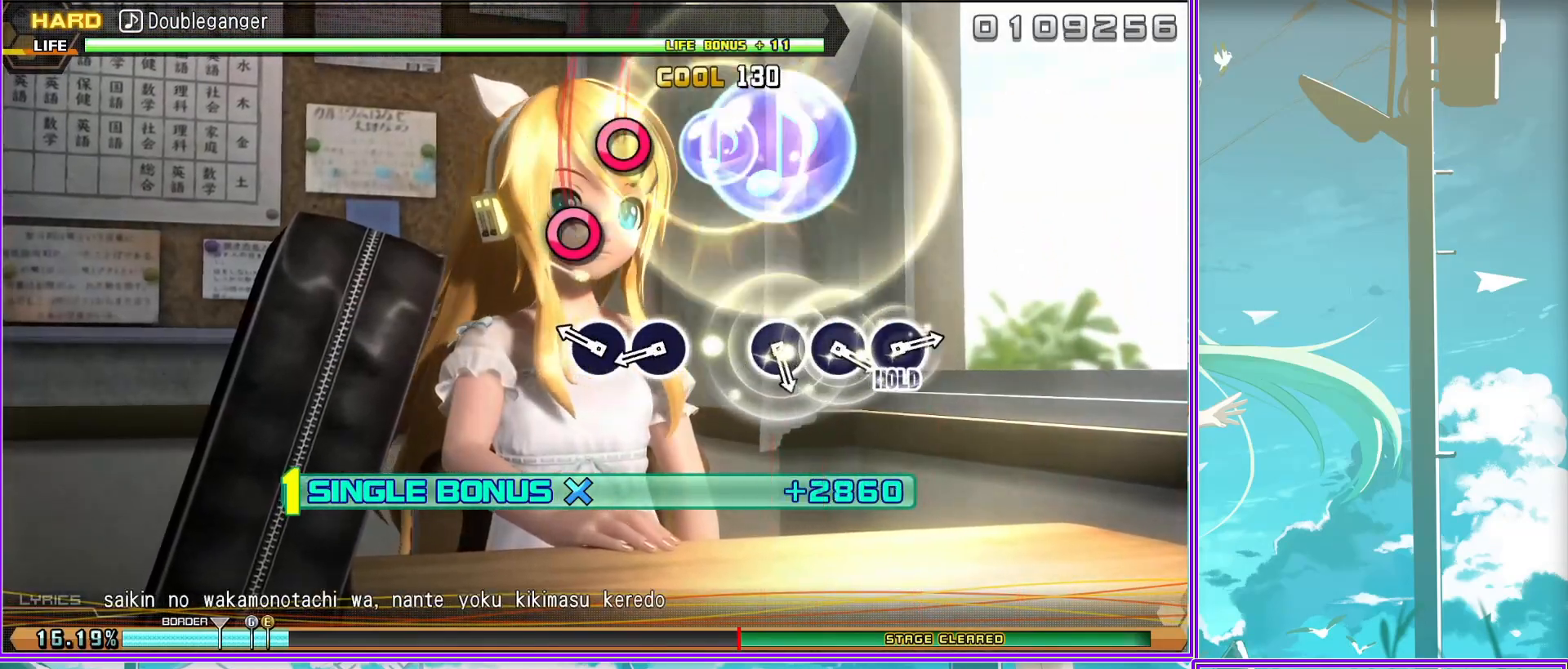
{"buttons": ["R2"], "left_stick": "center", "right_stick": "center", "events": [[167, "CIRCLE", "down"], [250, "CIRCLE", "up"], [367, "CIRCLE", "down"], [433, "CIRCLE", "up"]]}
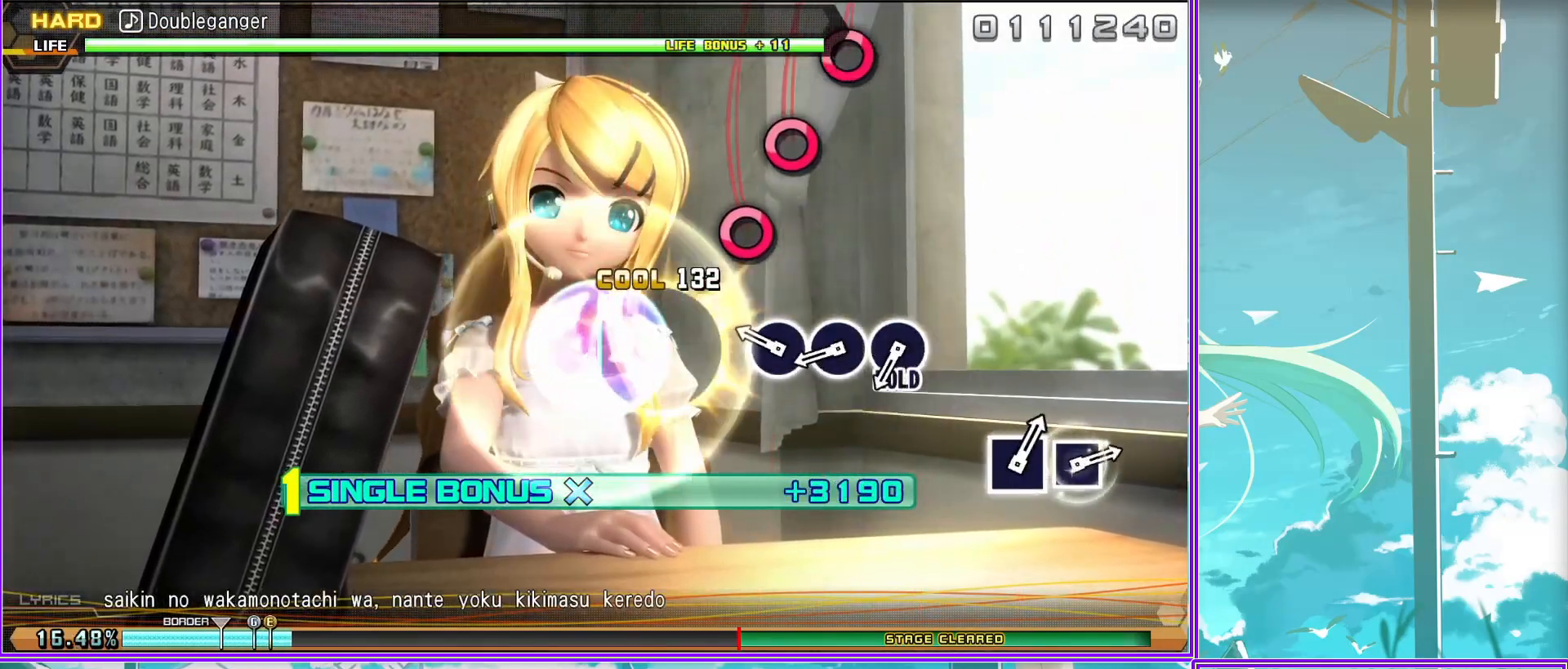
{"buttons": ["L2"], "left_stick": "center", "right_stick": "center", "events": [[17, "CIRCLE", "down"], [183, "CIRCLE", "up"], [200, "L2", "down"], [283, "R2", "up"]]}
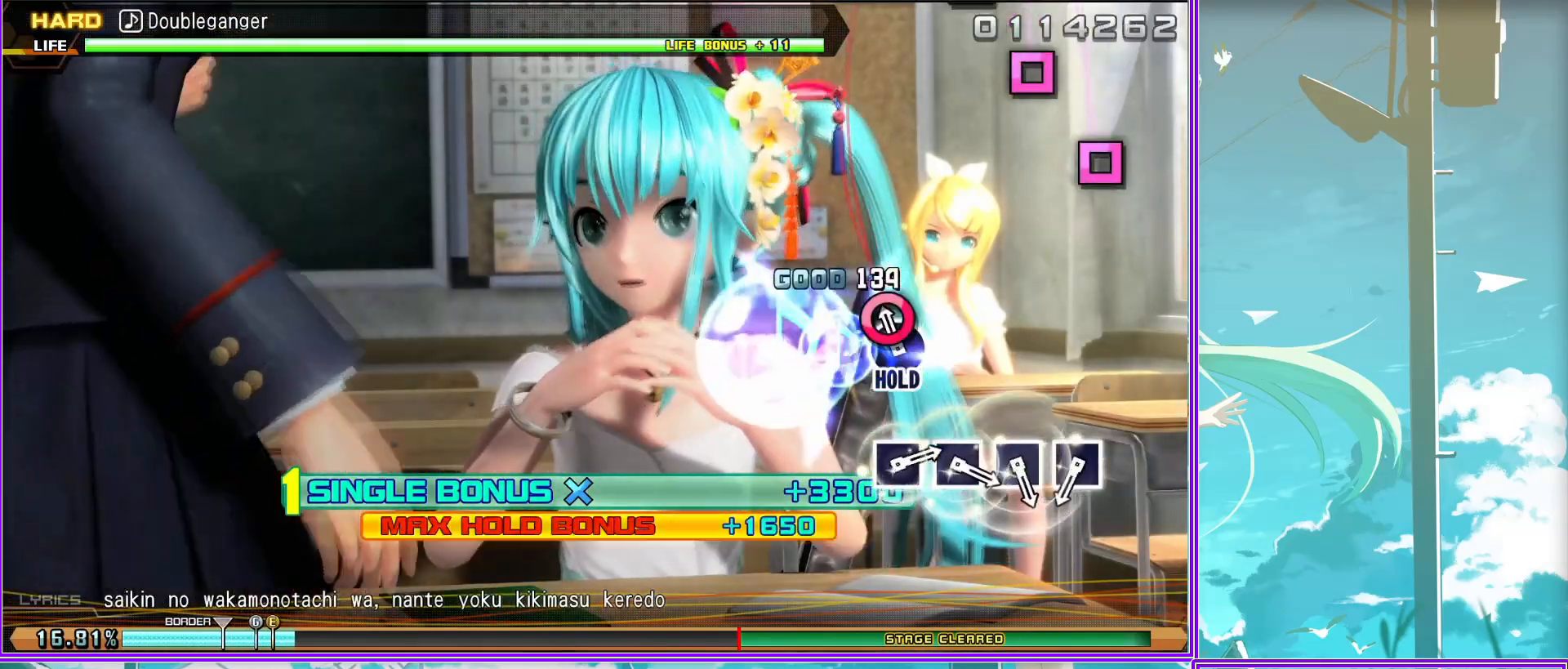
{"buttons": ["L2"], "left_stick": "center", "right_stick": "center", "events": [[50, "SQUARE", "down"], [133, "SQUARE", "up"], [250, "SQUARE", "down"], [317, "SQUARE", "up"], [400, "SQUARE", "down"], [450, "SQUARE", "up"]]}
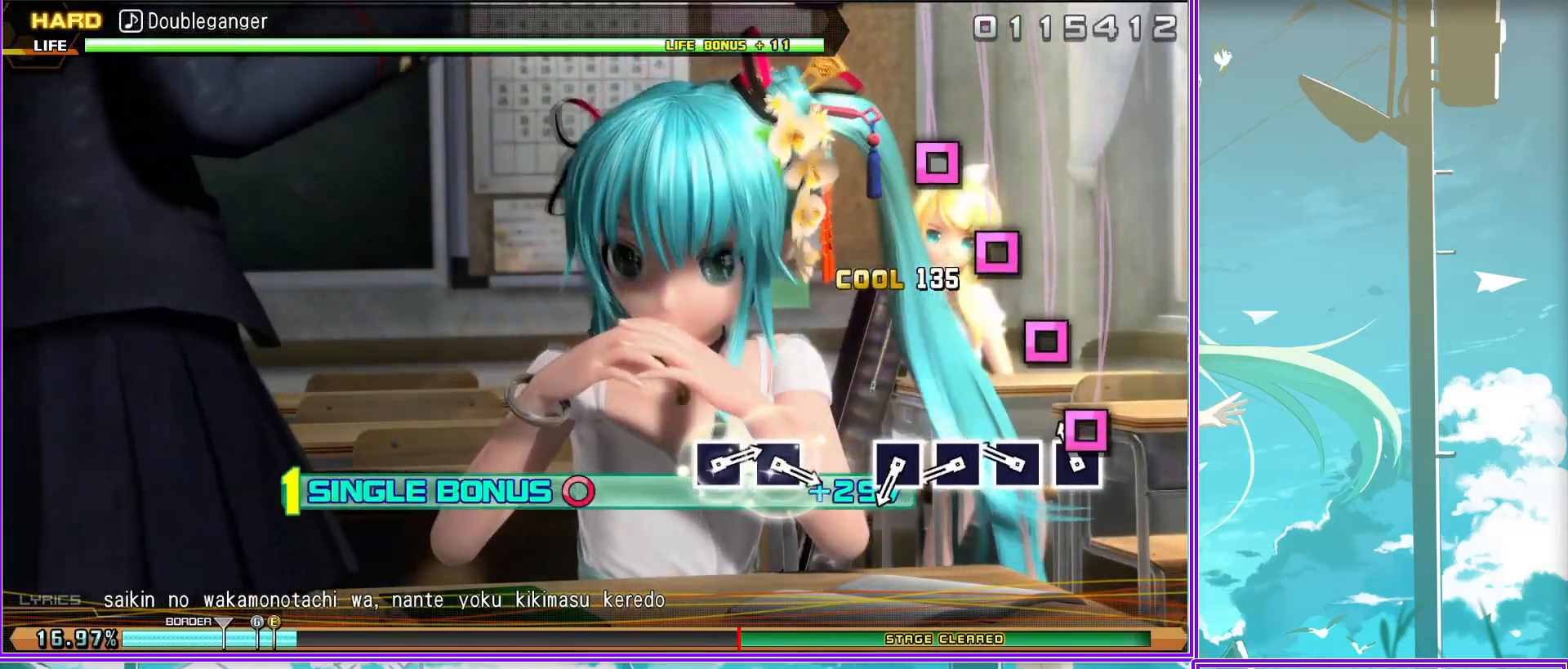
{"buttons": ["L2"], "left_stick": "center", "right_stick": "center", "events": [[50, "SQUARE", "down"], [150, "SQUARE", "up"], [400, "SQUARE", "down"], [433, "SQUARE", "up"]]}
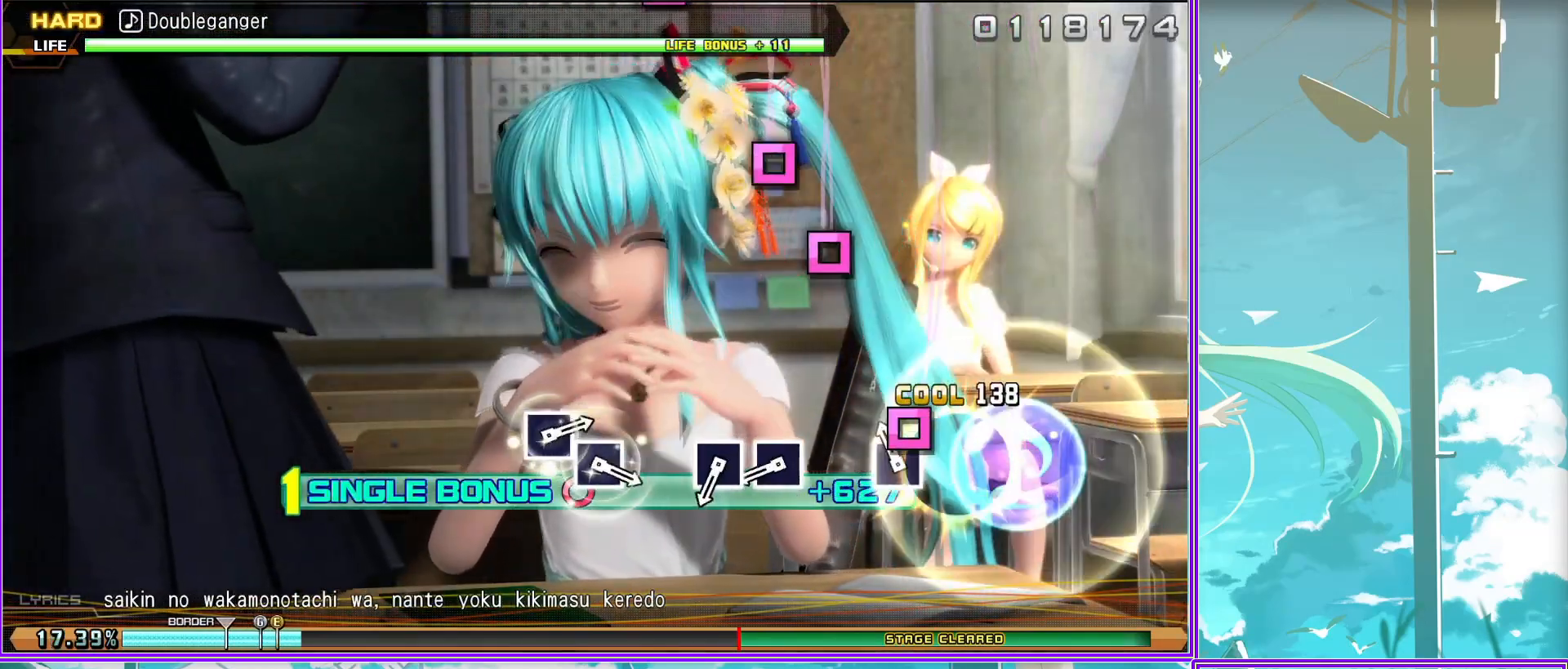
{"buttons": ["L2"], "left_stick": "center", "right_stick": "center", "events": [[83, "SQUARE", "down"], [133, "SQUARE", "up"], [400, "SQUARE", "down"], [483, "SQUARE", "up"]]}
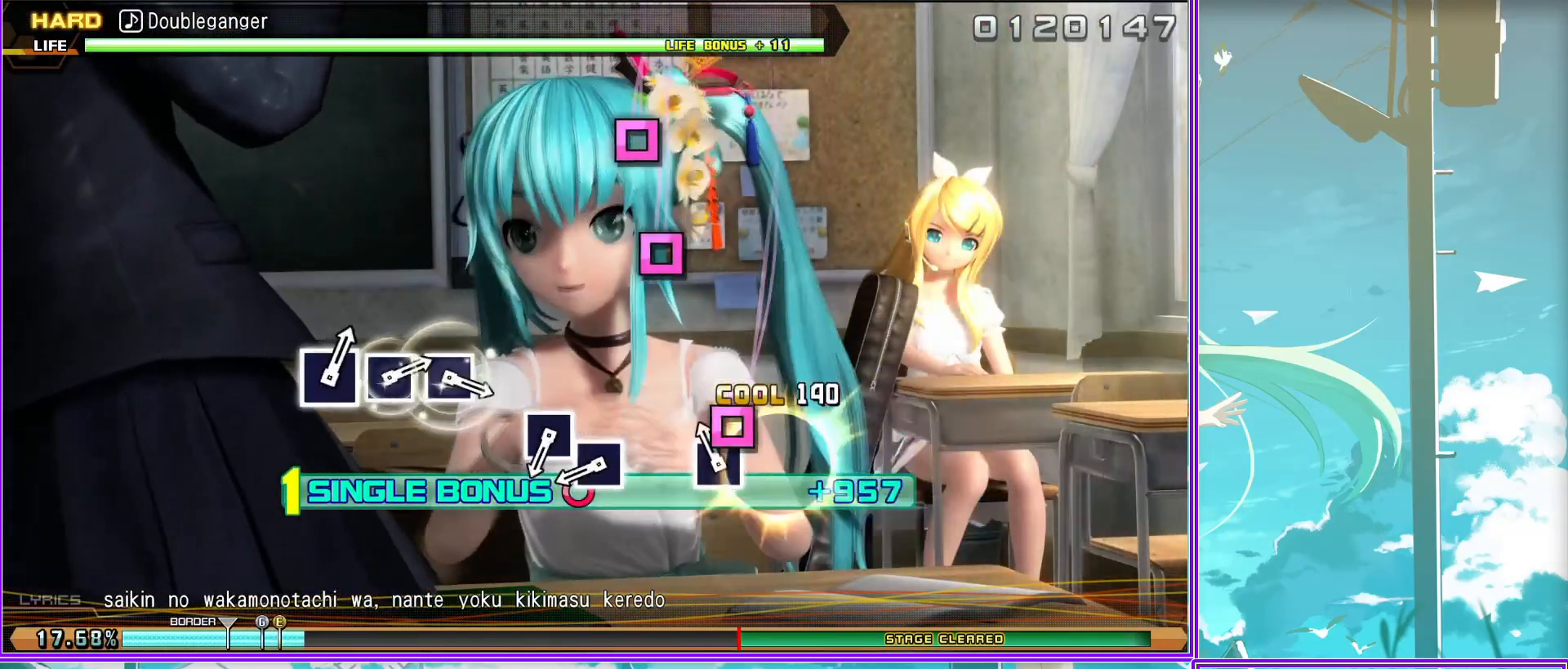
{"buttons": ["L2"], "left_stick": "center", "right_stick": "center", "events": [[33, "SQUARE", "down"], [167, "SQUARE", "up"], [383, "SQUARE", "down"], [467, "SQUARE", "up"]]}
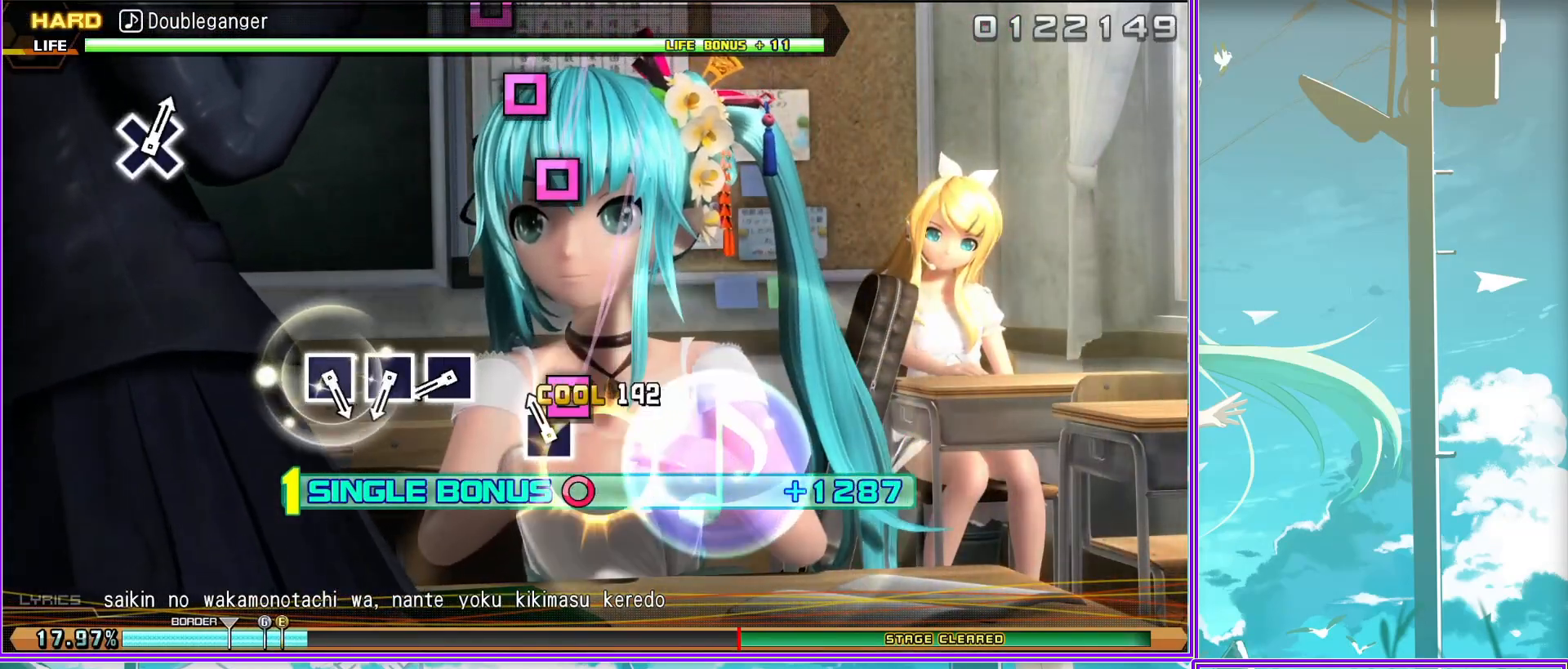
{"buttons": ["L2"], "left_stick": "center", "right_stick": "center", "events": [[67, "SQUARE", "down"], [150, "SQUARE", "up"], [283, "SQUARE", "down"], [367, "SQUARE", "up"]]}
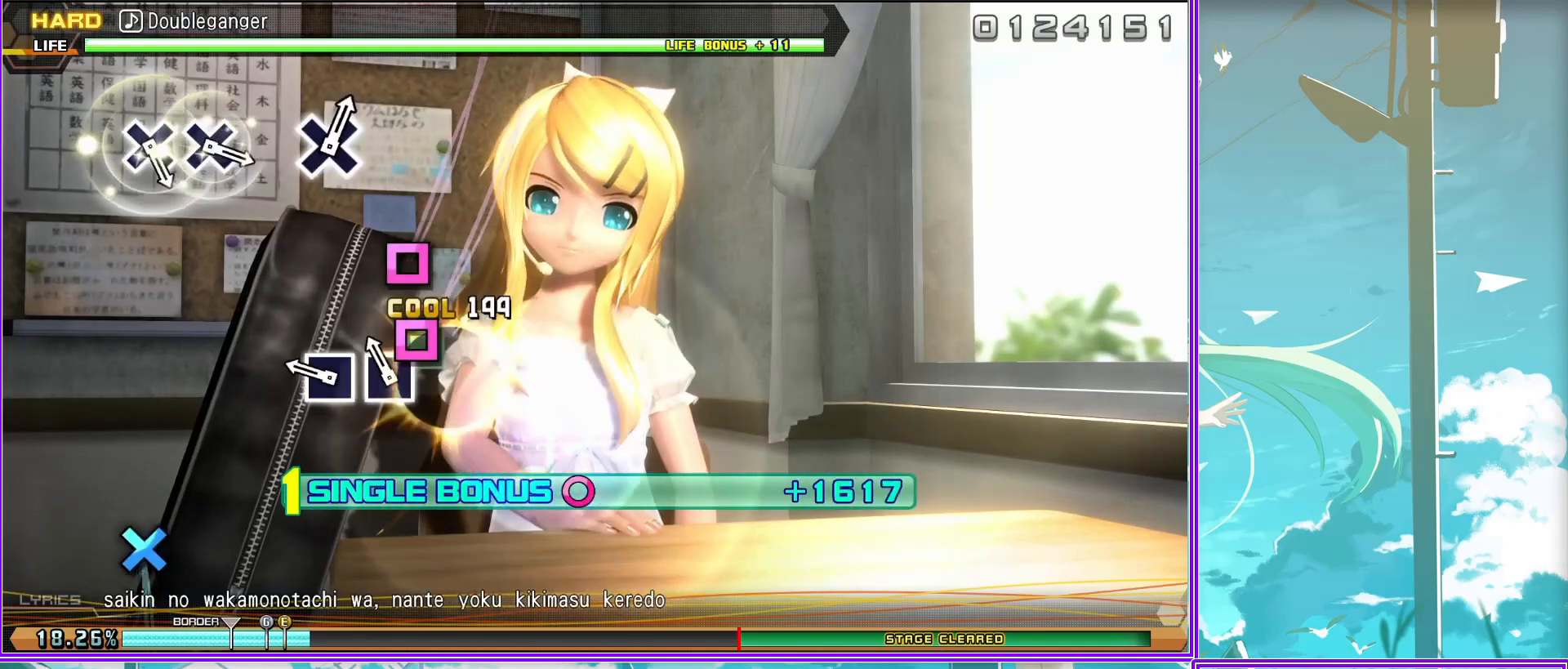
{"buttons": ["CROSS", "L2"], "left_stick": "center", "right_stick": "center", "events": [[217, "CROSS", "down"], [317, "CROSS", "up"], [383, "CROSS", "down"]]}
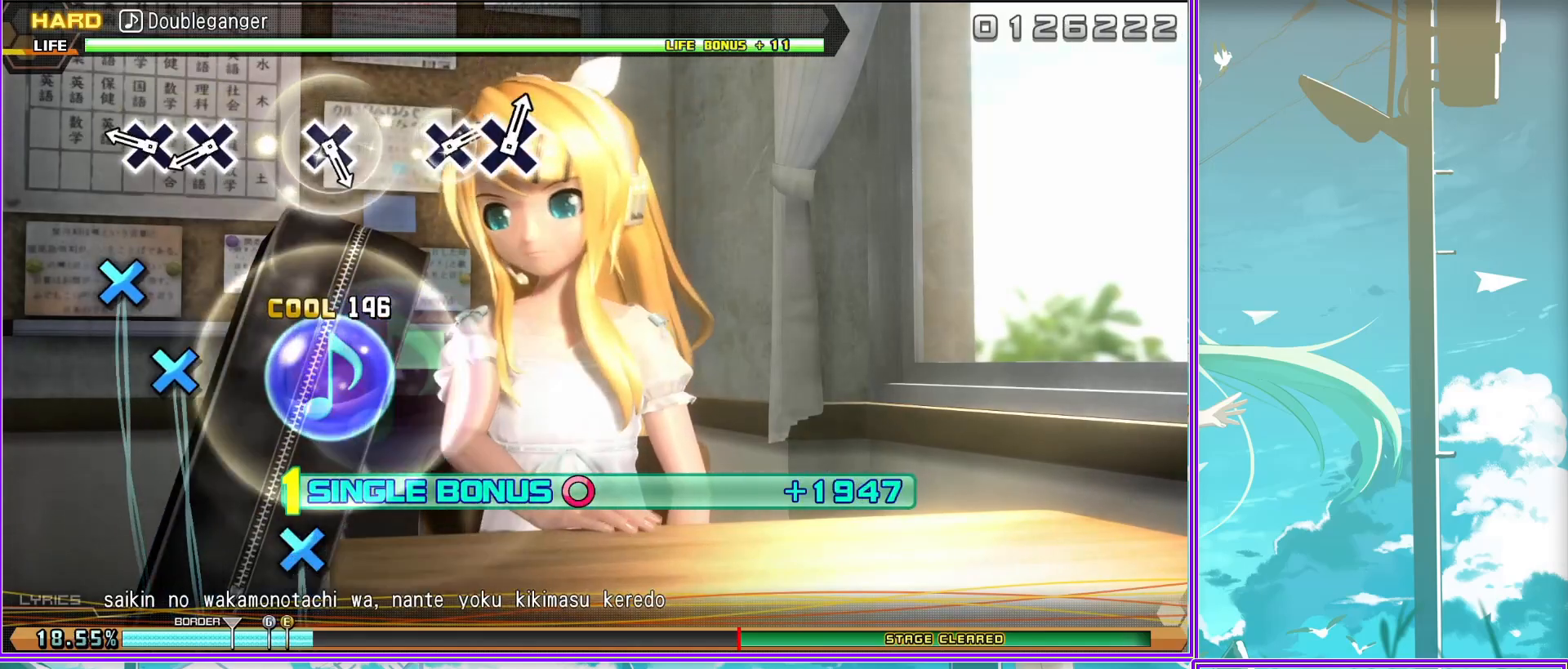
{"buttons": ["L2"], "left_stick": "center", "right_stick": "center", "events": [[17, "CROSS", "up"], [250, "CROSS", "down"], [317, "CROSS", "up"]]}
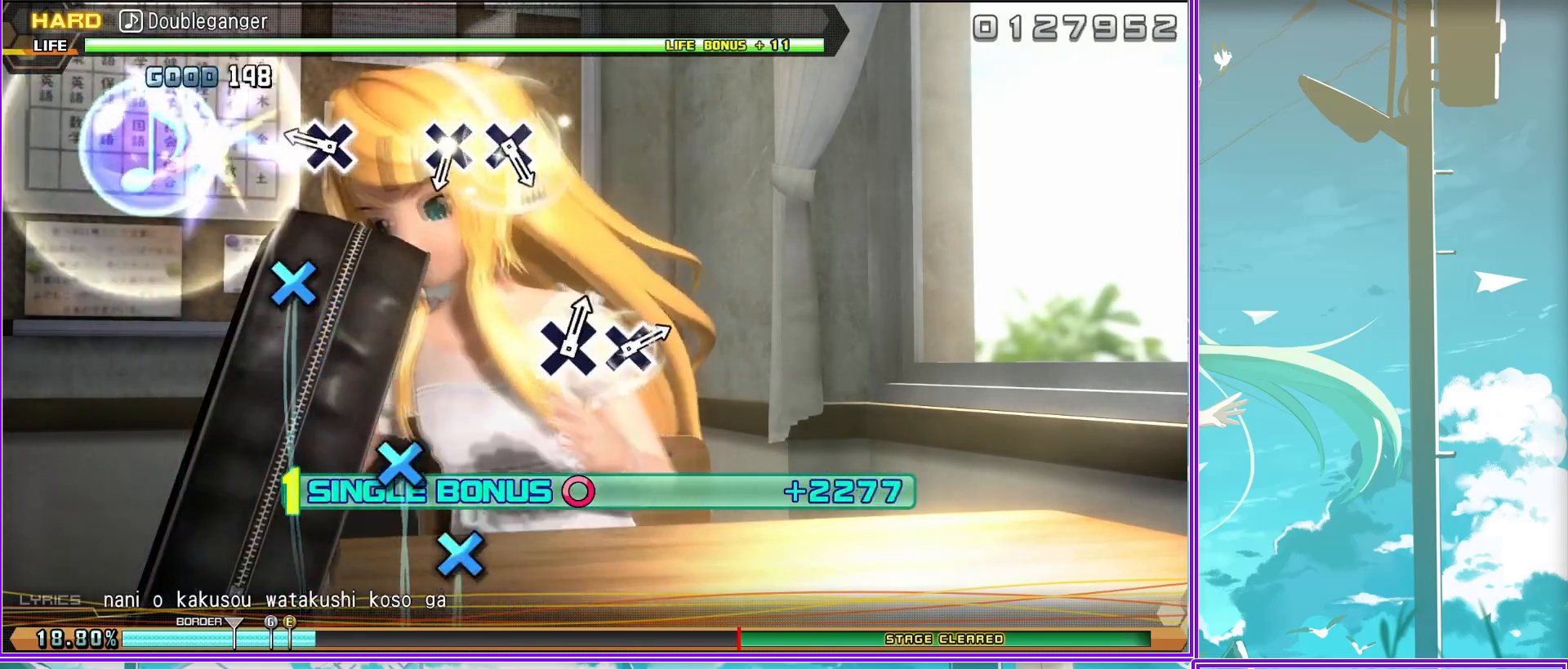
{"buttons": ["L2"], "left_stick": "center", "right_stick": "center", "events": [[83, "CROSS", "down"], [150, "CROSS", "up"], [250, "CROSS", "down"], [350, "CROSS", "up"]]}
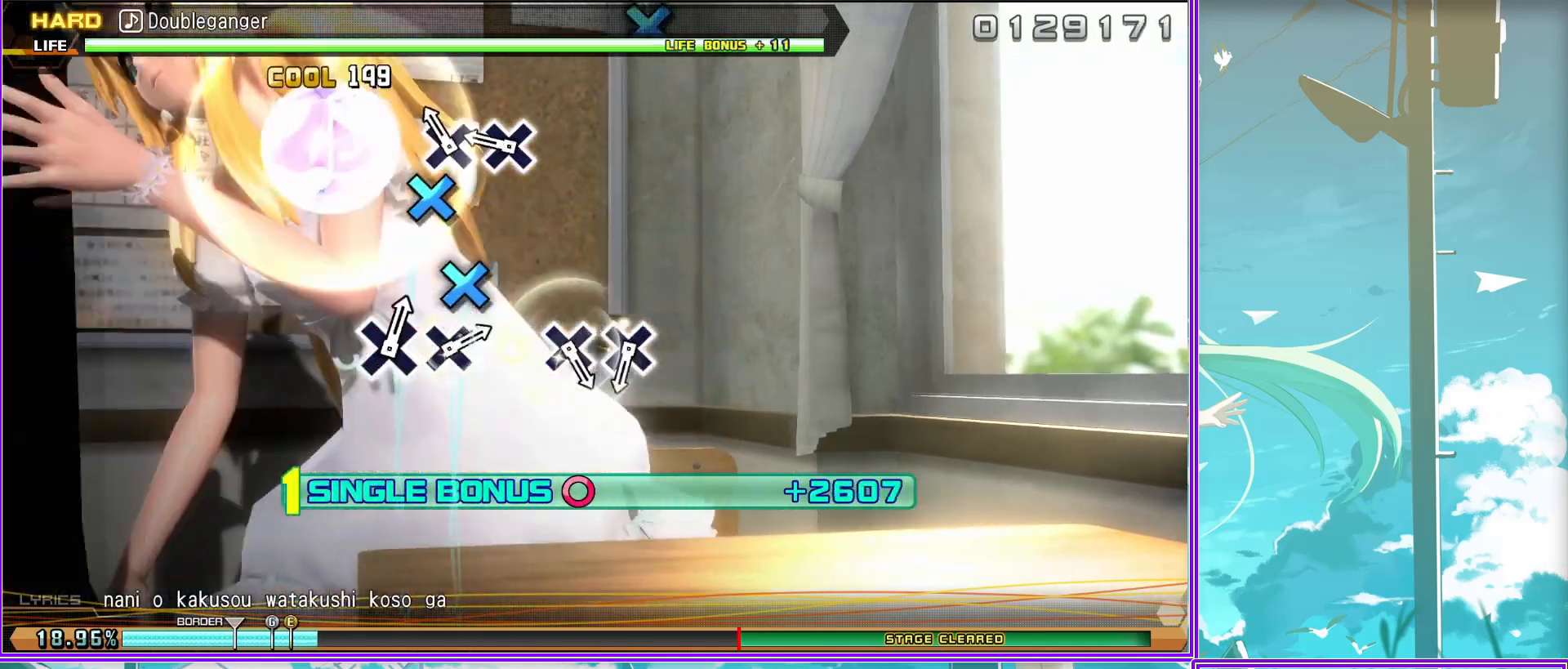
{"buttons": [], "left_stick": "center", "right_stick": "center", "events": [[133, "CROSS", "down"], [183, "CROSS", "up"], [283, "CROSS", "down"], [400, "CROSS", "up"], [467, "L2", "up"]]}
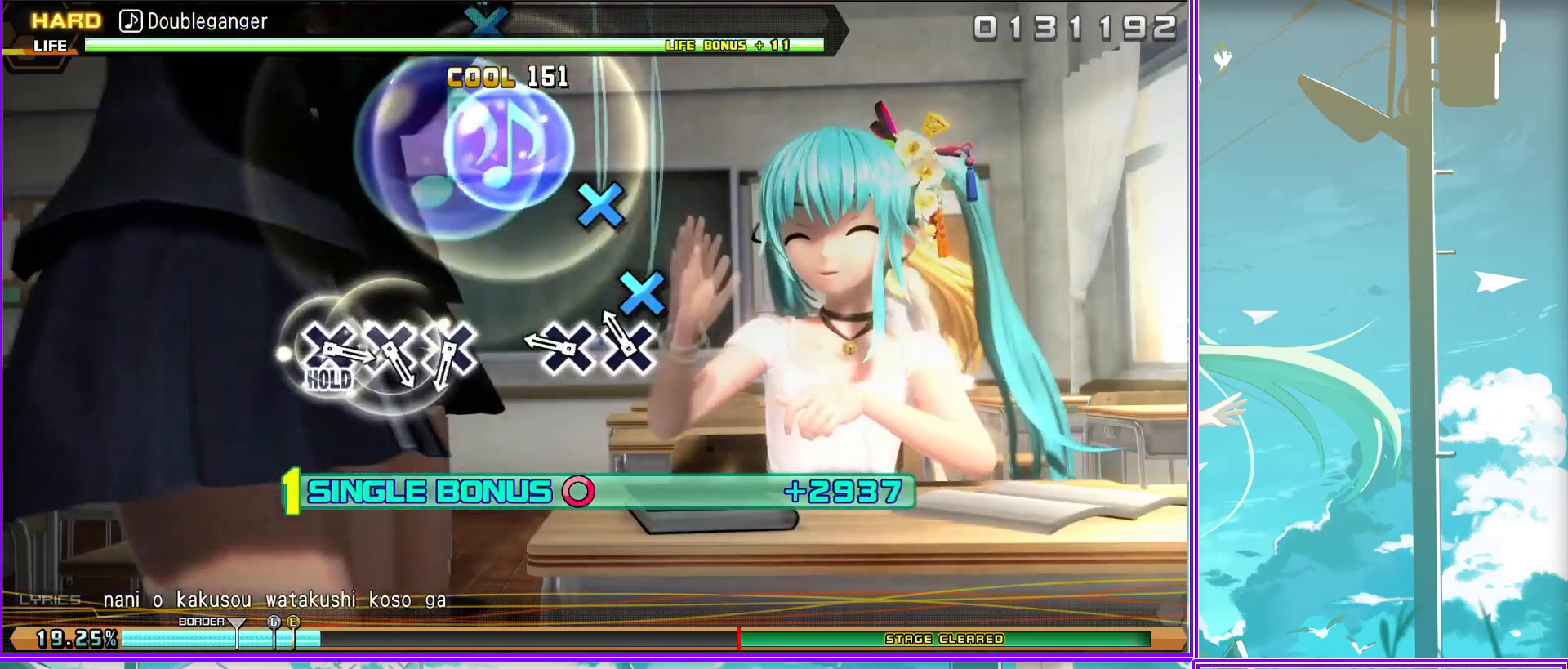
{"buttons": ["CROSS"], "left_stick": "center", "right_stick": "center", "events": [[67, "CROSS", "down"], [167, "CROSS", "up"], [250, "CROSS", "down"], [350, "CROSS", "up"], [433, "CROSS", "down"]]}
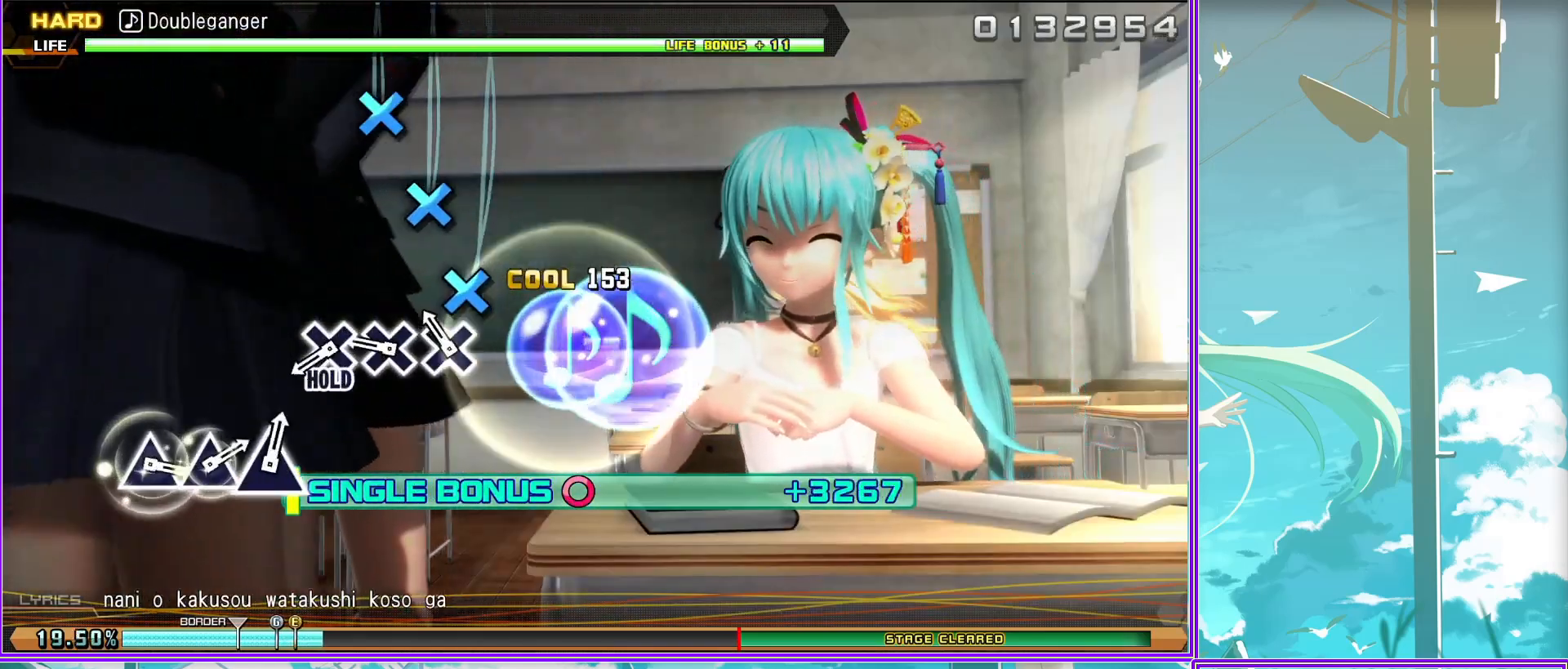
{"buttons": ["L2"], "left_stick": "center", "right_stick": "center", "events": [[50, "CROSS", "up"], [50, "L2", "down"], [417, "TRIANGLE", "down"], [483, "TRIANGLE", "up"]]}
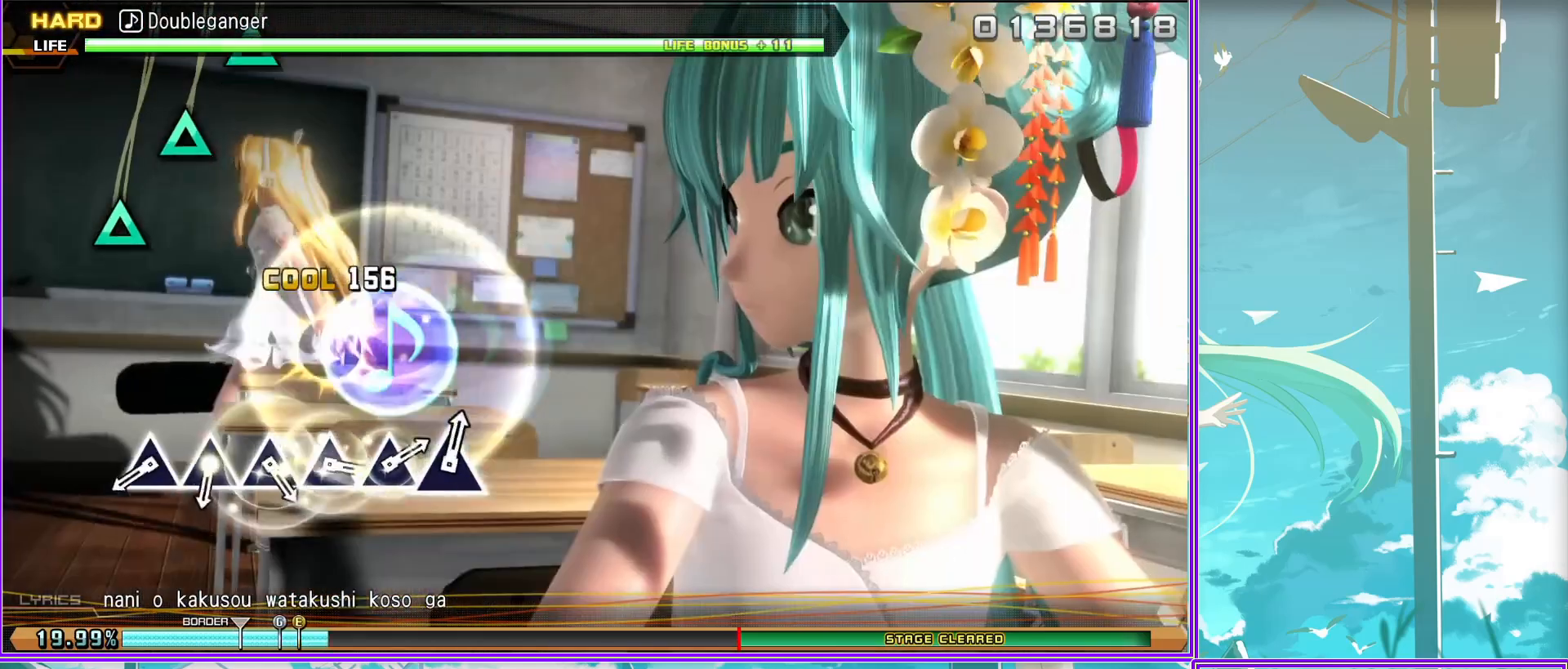
{"buttons": ["TRIANGLE", "L2"], "left_stick": "center", "right_stick": "center", "events": [[100, "TRIANGLE", "down"], [167, "TRIANGLE", "up"], [267, "TRIANGLE", "down"], [333, "TRIANGLE", "up"], [433, "TRIANGLE", "down"]]}
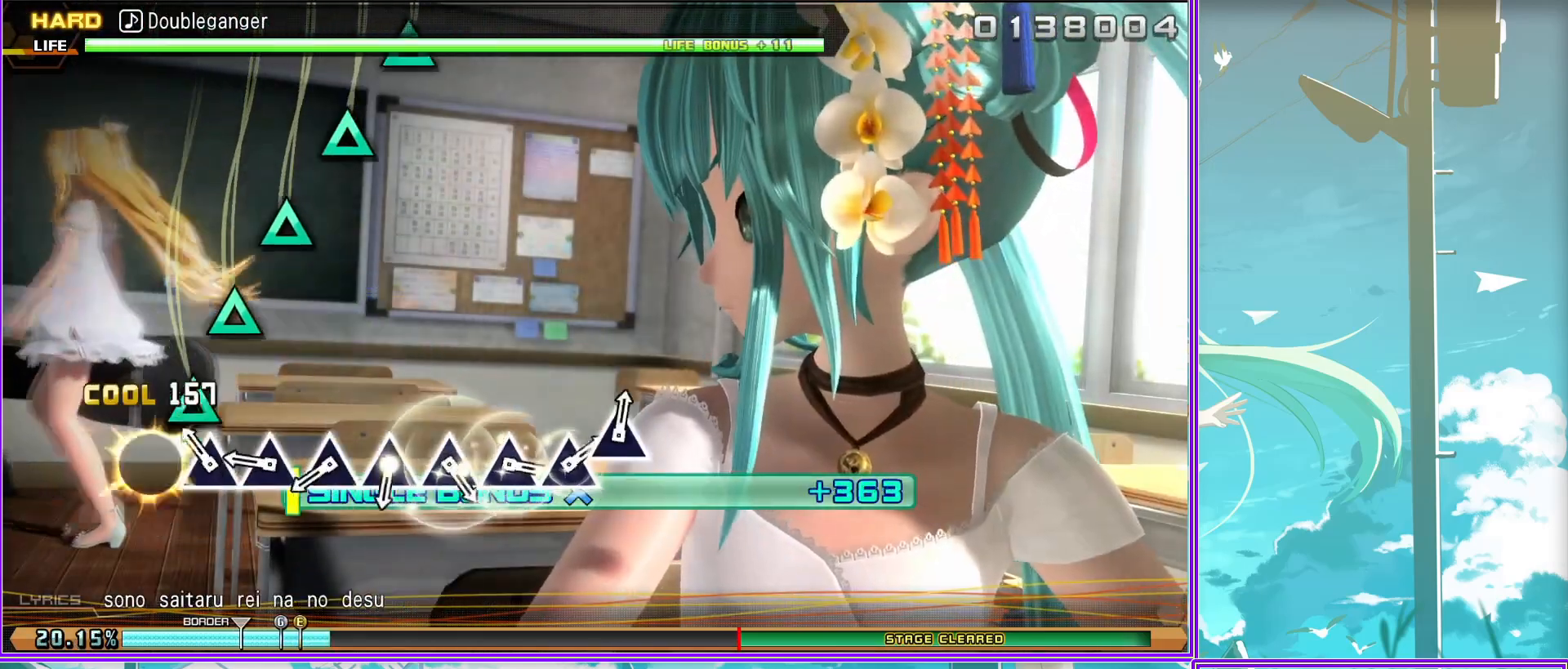
{"buttons": ["TRIANGLE", "L2"], "left_stick": "center", "right_stick": "center", "events": [[17, "TRIANGLE", "up"], [117, "TRIANGLE", "down"], [200, "TRIANGLE", "up"], [300, "TRIANGLE", "down"], [383, "TRIANGLE", "up"], [467, "TRIANGLE", "down"]]}
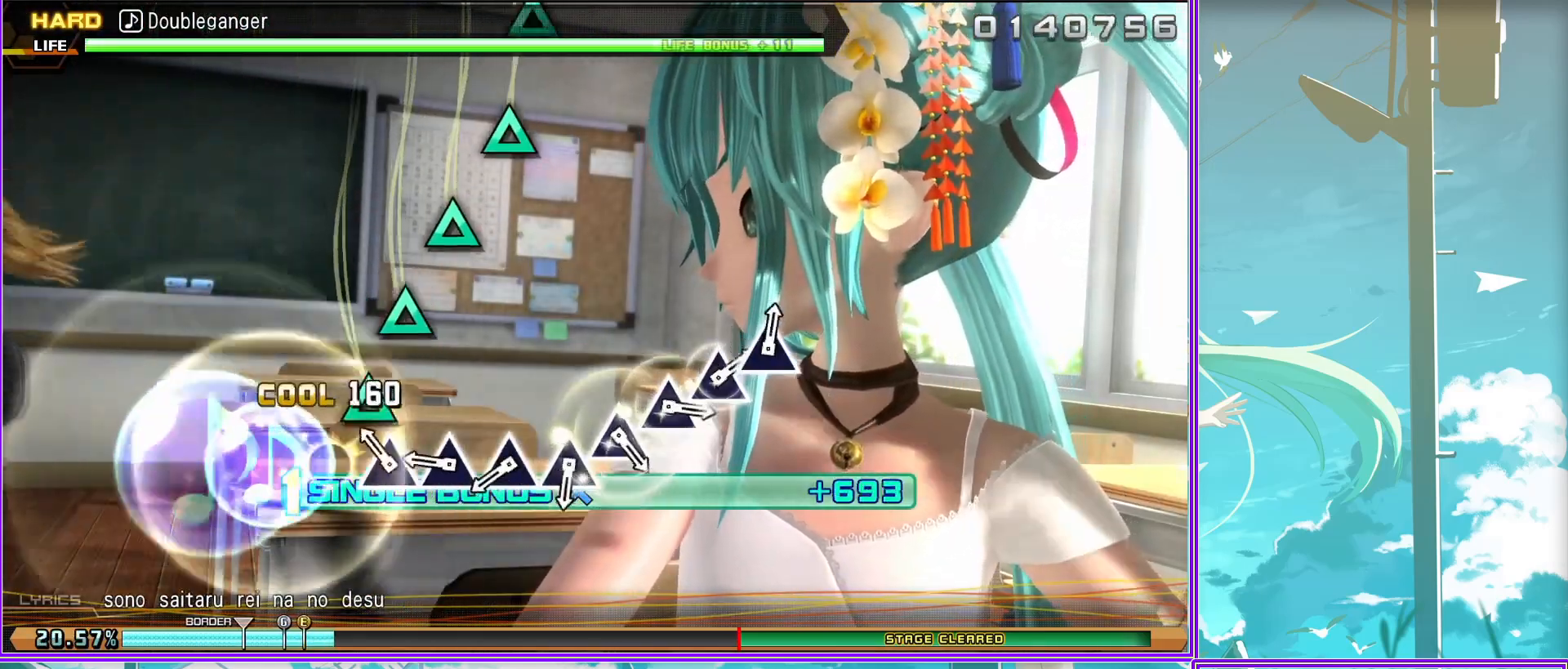
{"buttons": ["TRIANGLE", "L2"], "left_stick": "center", "right_stick": "center", "events": [[17, "TRIANGLE", "up"], [100, "TRIANGLE", "down"], [200, "TRIANGLE", "up"], [283, "TRIANGLE", "down"], [367, "TRIANGLE", "up"], [450, "TRIANGLE", "down"]]}
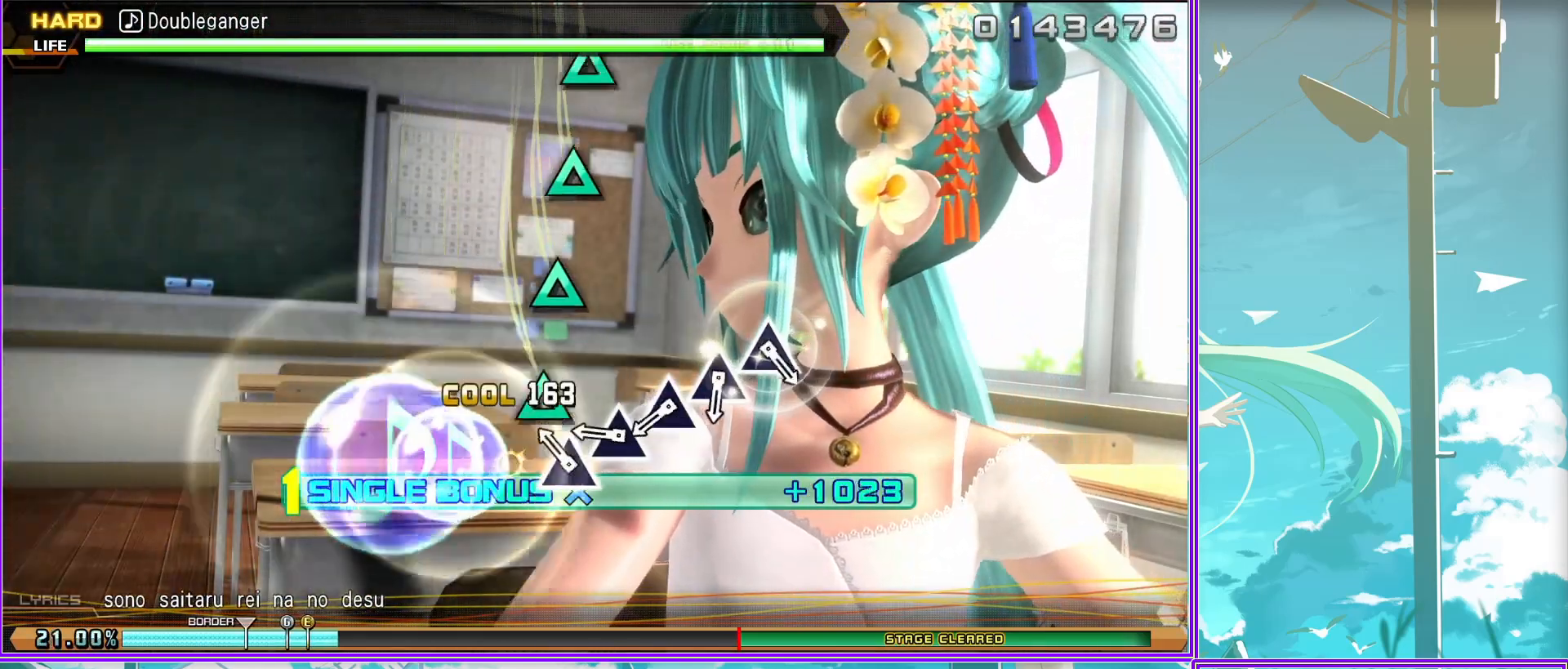
{"buttons": ["L2"], "left_stick": "center", "right_stick": "center", "events": [[50, "TRIANGLE", "up"], [100, "TRIANGLE", "down"], [183, "TRIANGLE", "up"], [300, "TRIANGLE", "down"], [400, "TRIANGLE", "up"]]}
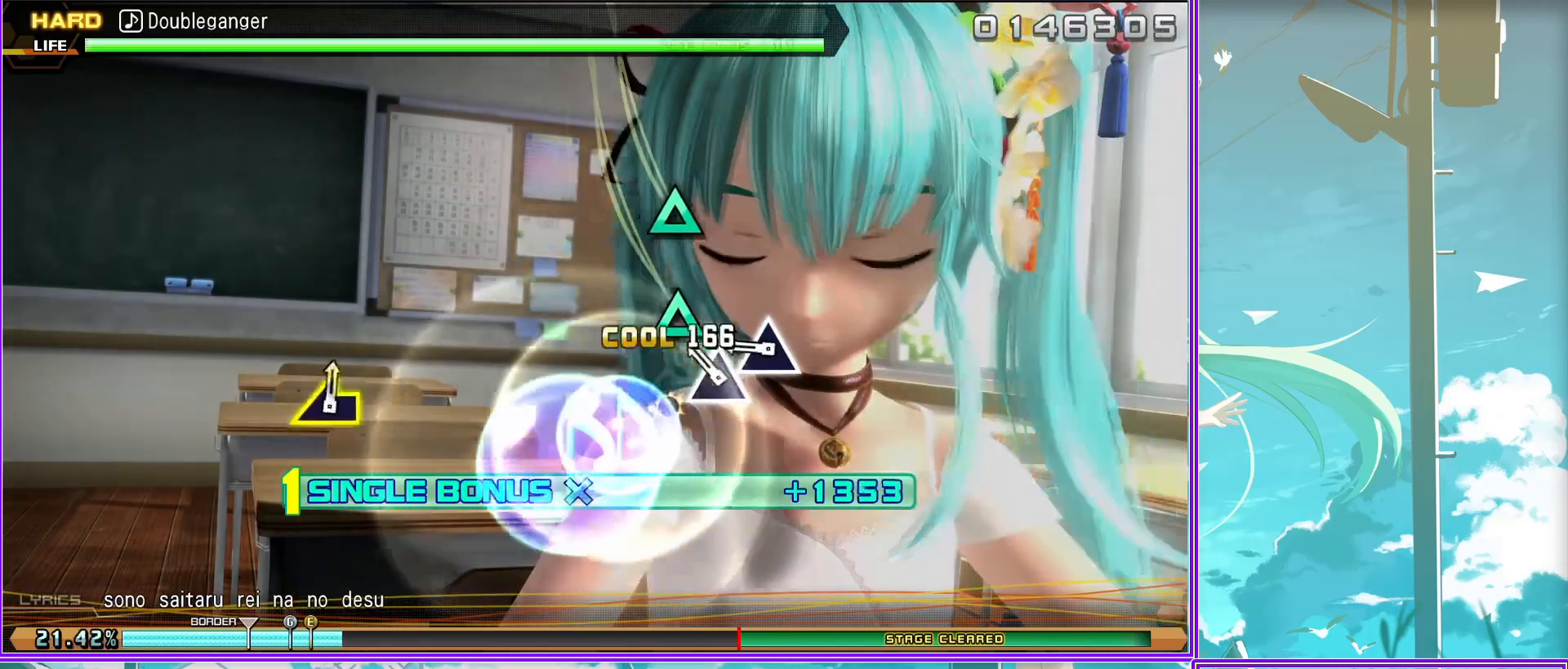
{"buttons": ["L2"], "left_stick": "center", "right_stick": "center", "events": []}
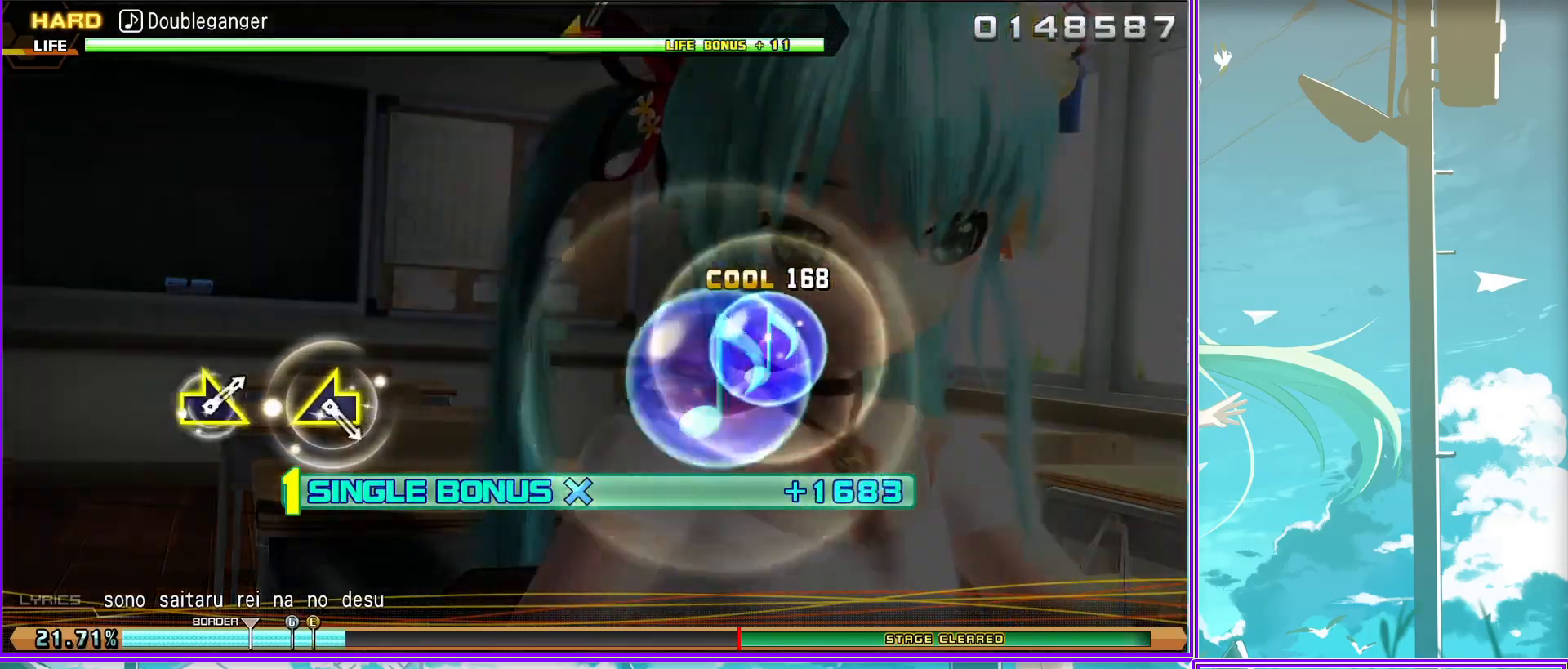
{"buttons": ["L2"], "left_stick": "center", "right_stick": "center", "events": [[300, "left_stick", "left"], [500, "left_stick", "center"]]}
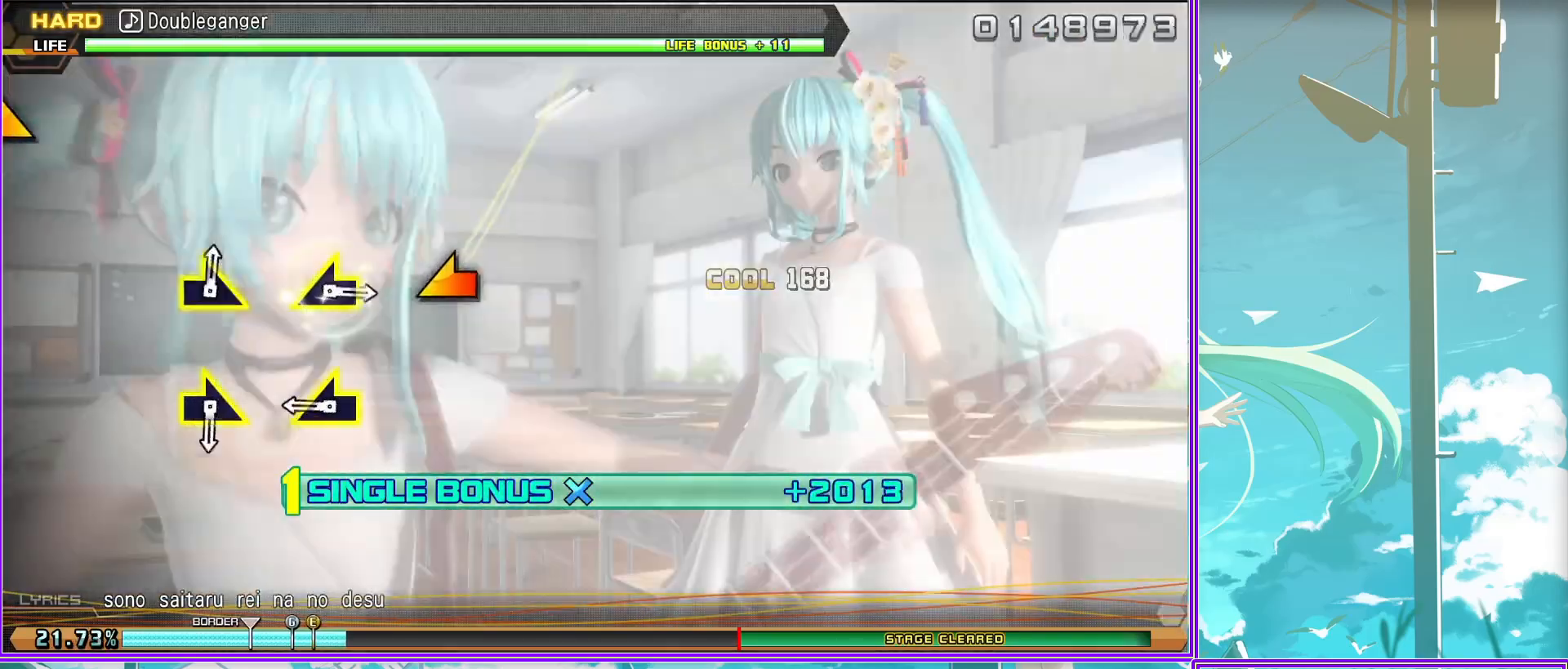
{"buttons": ["L2"], "left_stick": "left", "right_stick": "center", "events": [[150, "left_stick", "right"], [367, "left_stick", "center"], [500, "left_stick", "left"]]}
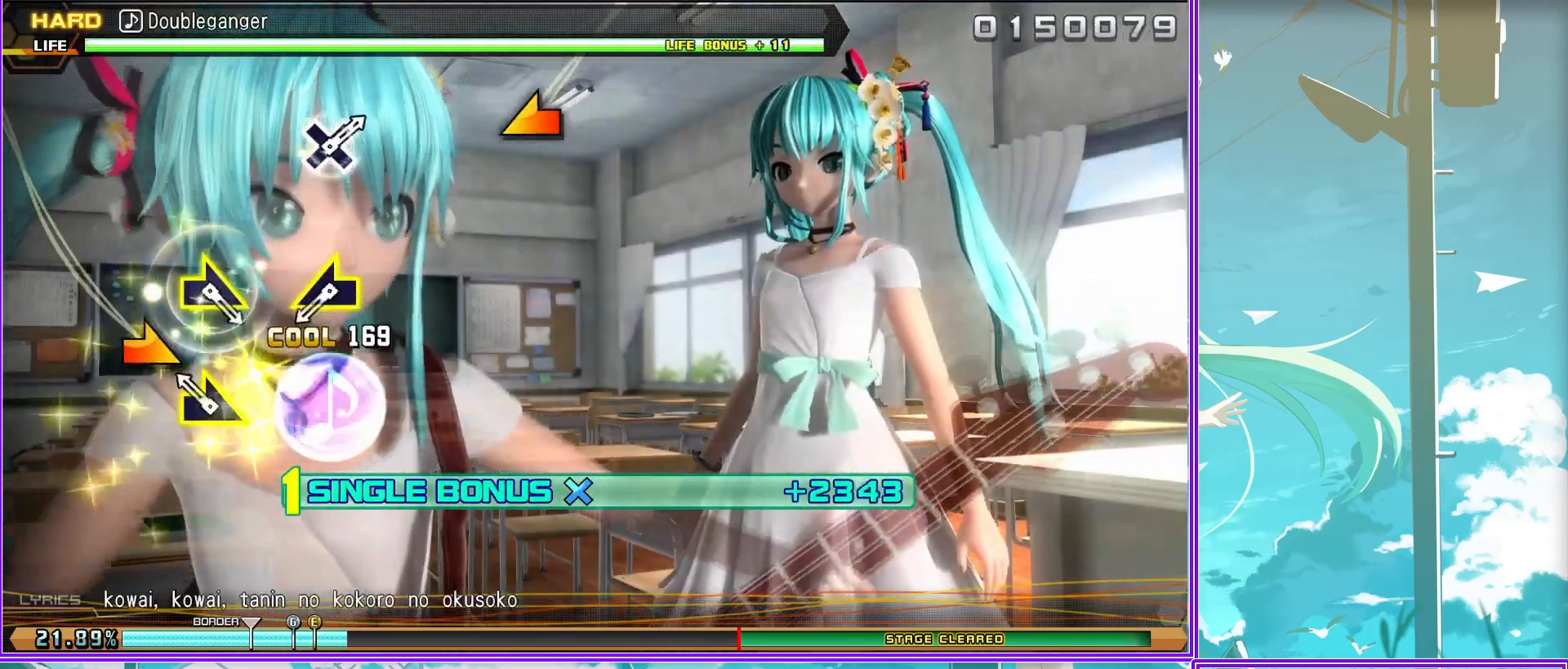
{"buttons": ["L2"], "left_stick": "center", "right_stick": "center", "events": [[200, "left_stick", "center"], [333, "left_stick", "right"], [483, "left_stick", "center"]]}
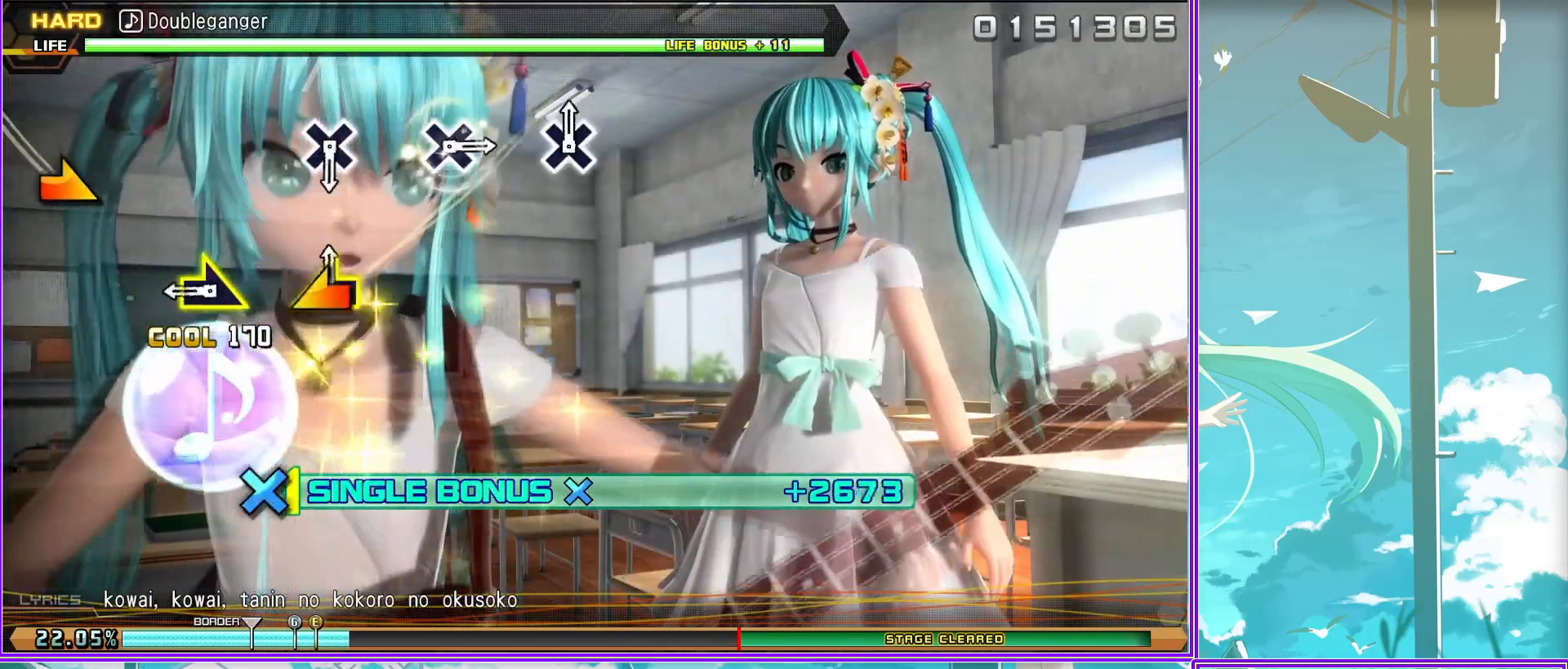
{"buttons": ["CROSS", "L2"], "left_stick": "center", "right_stick": "center", "events": [[183, "CROSS", "down"], [283, "CROSS", "up"], [483, "CROSS", "down"]]}
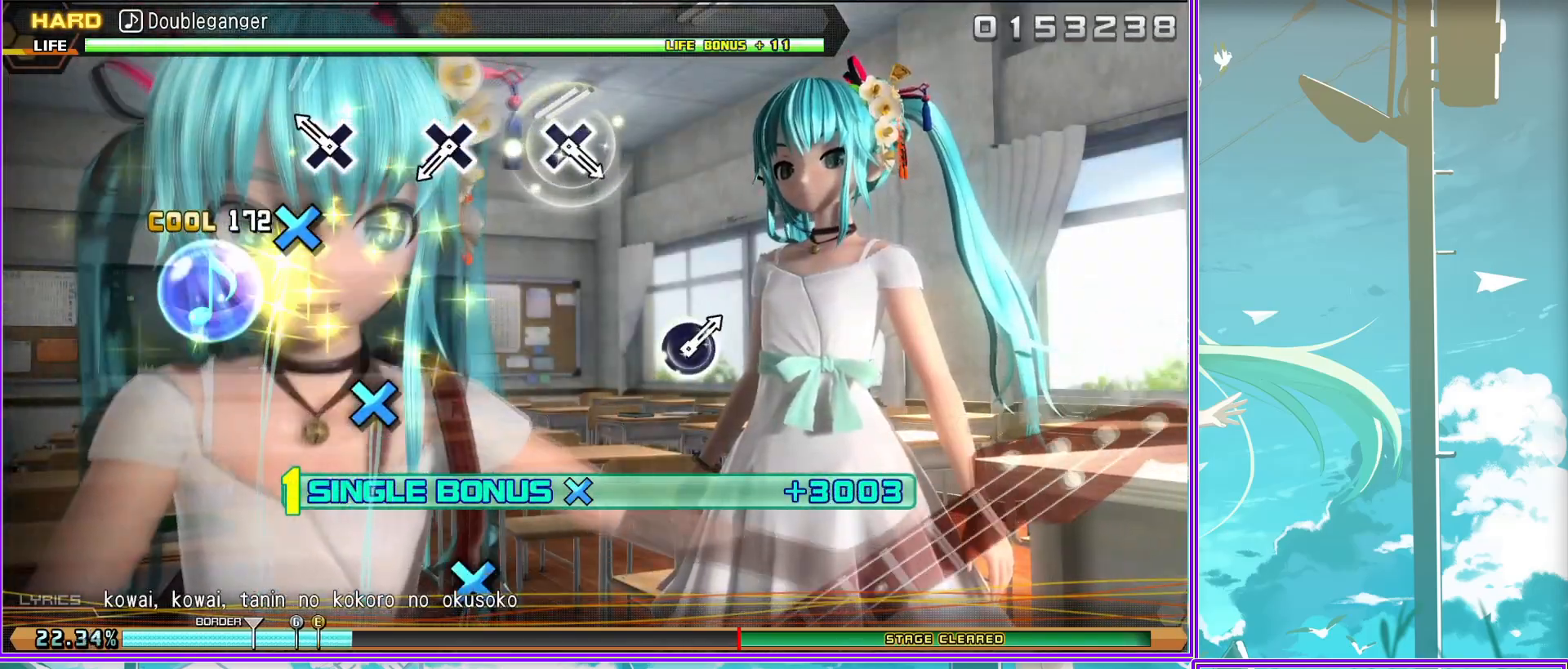
{"buttons": ["L2"], "left_stick": "center", "right_stick": "center", "events": [[117, "CROSS", "up"], [317, "CROSS", "down"], [433, "CROSS", "up"]]}